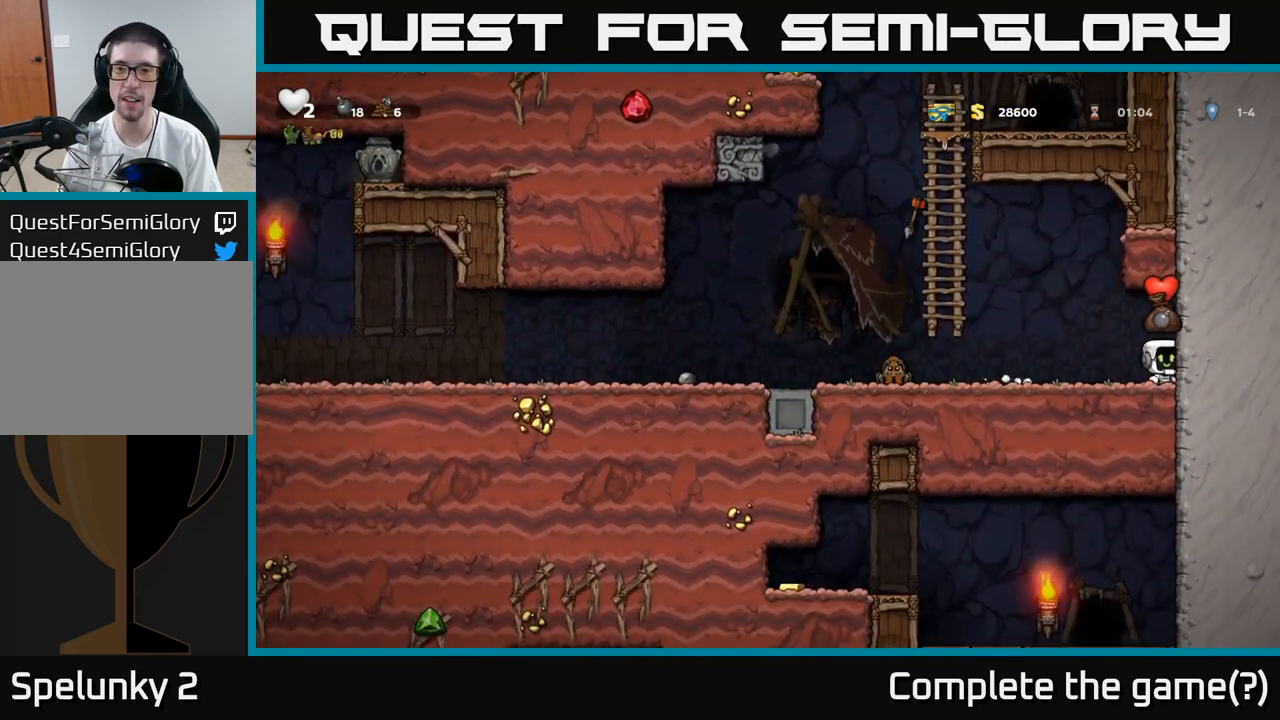
Gameplay with a controller (Xbox layout); each line is a JSON object with the inputs held at the frame after it (dt_ms = milliseconds from this image to that frame). "events" lists button and stick changes between this image and that frame as [ms after this image, input, new state], when the widget could be followed in between. Not read: L3 R3 right_stick.
{"dt_ms": 500, "buttons": [], "left_stick": "center", "events": [[133, "left_stick", "center"]]}
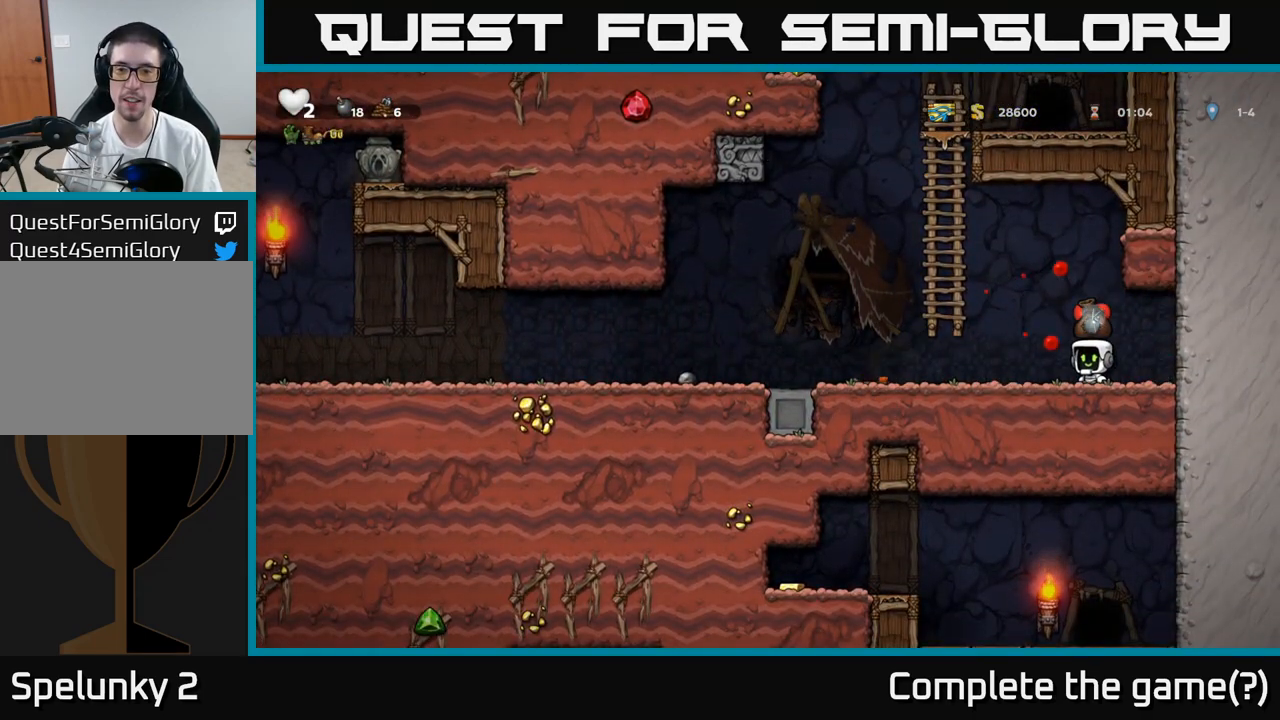
{"dt_ms": 500, "buttons": ["A"], "left_stick": "left", "events": [[67, "left_stick", "left"], [183, "left_stick", "center"], [350, "left_stick", "left"], [500, "A", "down"]]}
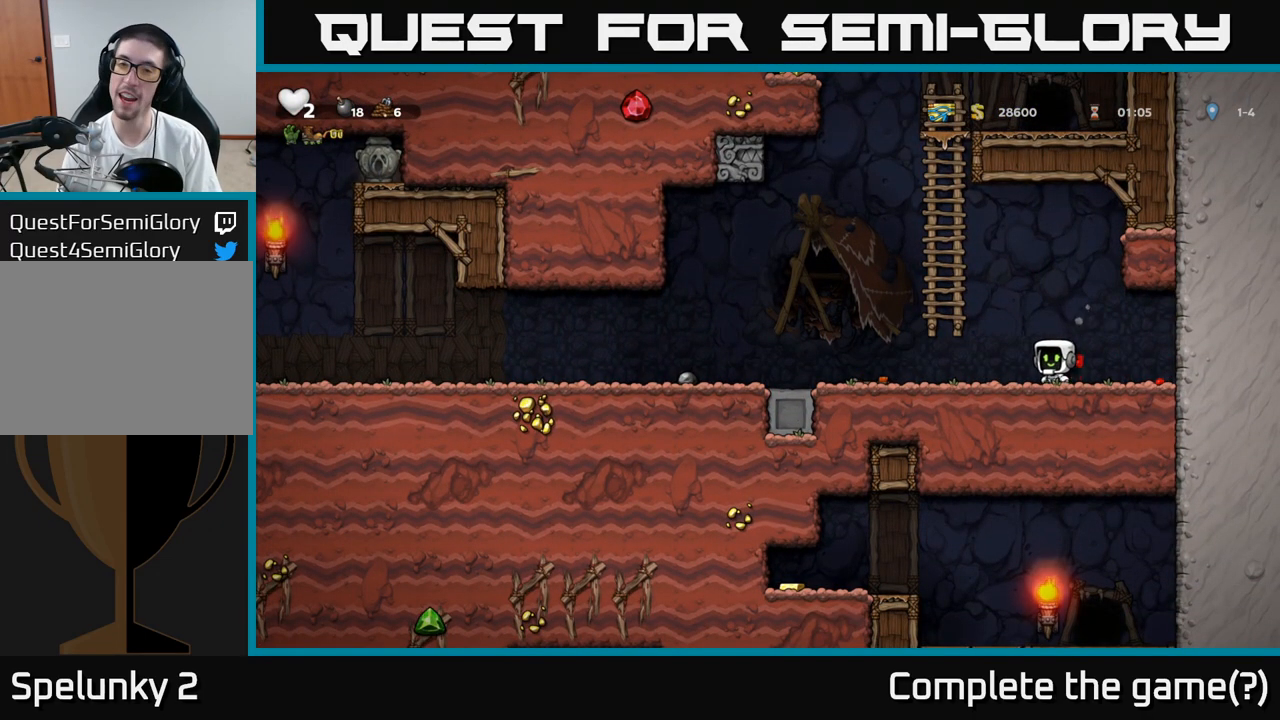
{"dt_ms": 500, "buttons": [], "left_stick": "up-left", "events": [[67, "left_stick", "up-left"], [233, "A", "up"], [283, "left_stick", "up"], [400, "left_stick", "up-left"]]}
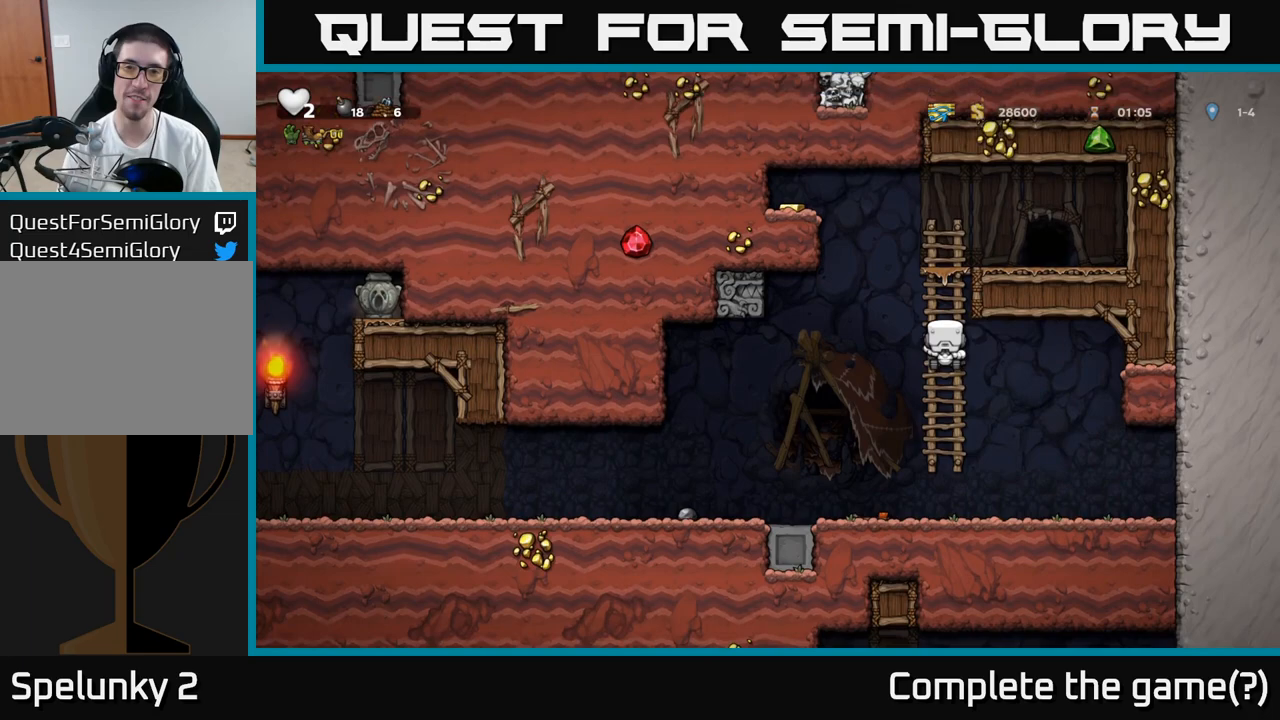
{"dt_ms": 500, "buttons": ["A"], "left_stick": "left", "events": [[167, "left_stick", "left"], [183, "A", "down"]]}
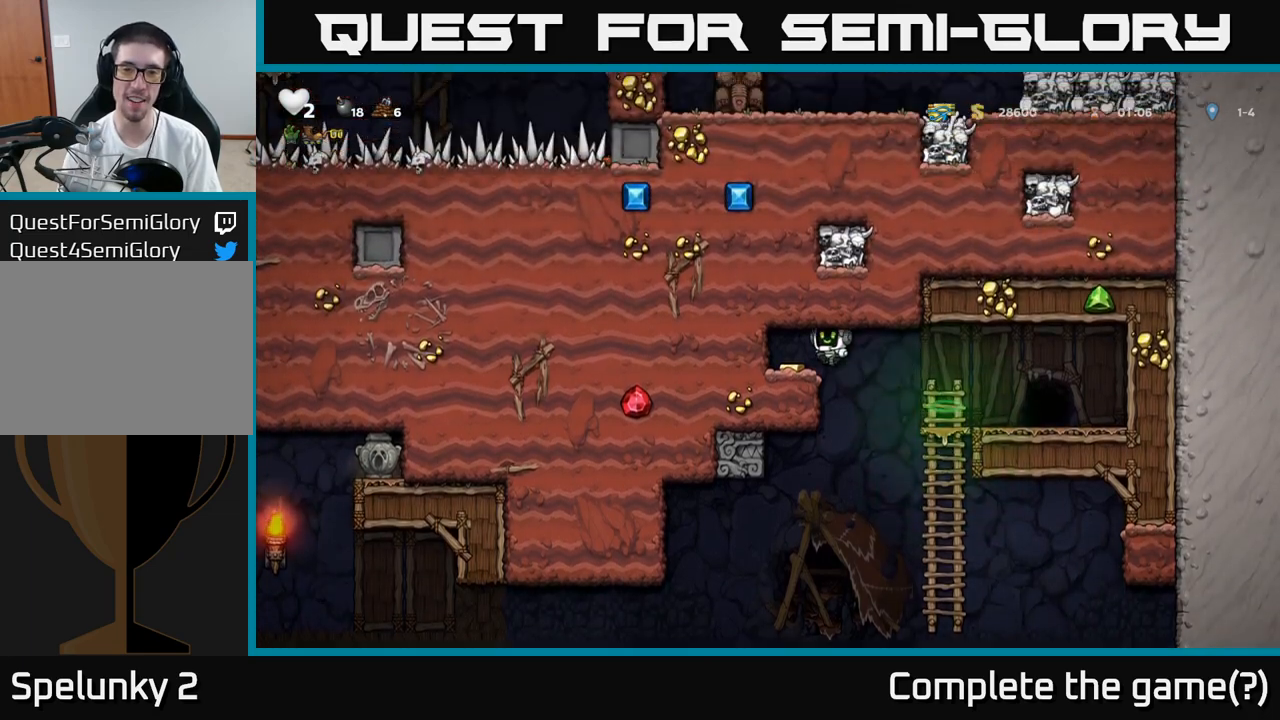
{"dt_ms": 1000, "buttons": [], "left_stick": "down-left"}
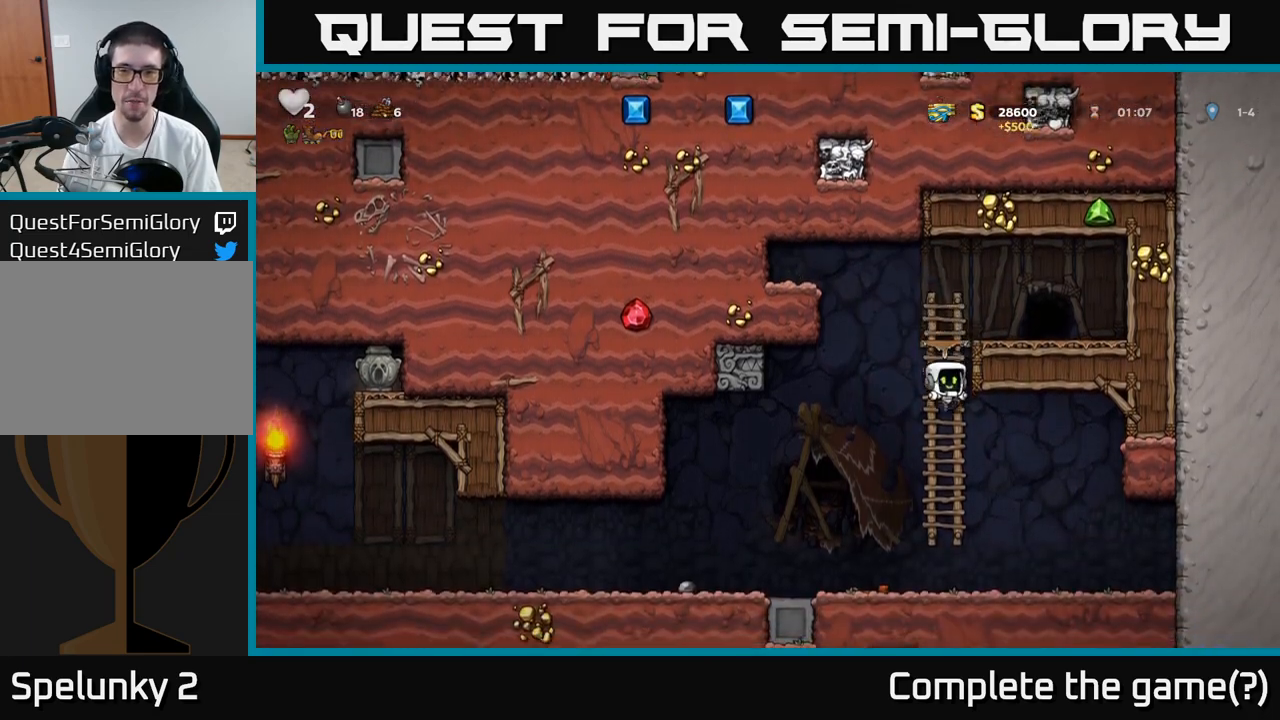
{"dt_ms": 500, "buttons": [], "left_stick": "down", "events": [[233, "left_stick", "down"]]}